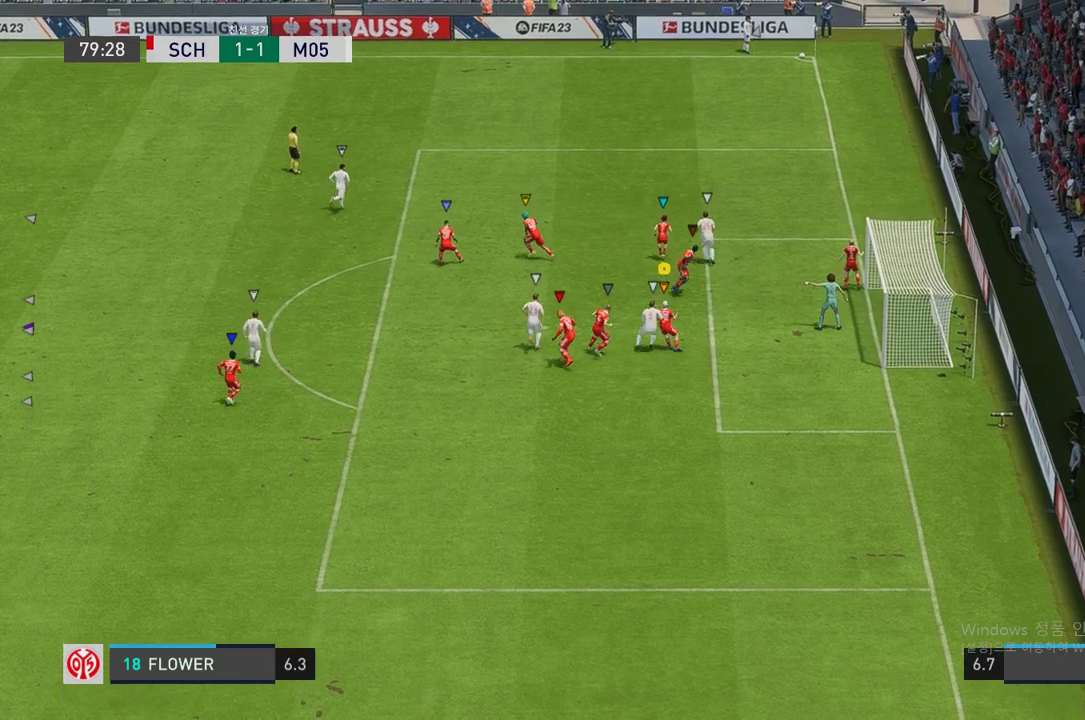
Gameplay with a controller (Xbox layout); each line is a JSON object with the inputs held at the frame after it. "events" lists button and stick changes between this image and that frame as [ms after this image, input, new state], when the widget could be followed in between. Not read: L3 R3.
{"buttons": [], "left_stick": "up-left", "right_stick": "center", "events": []}
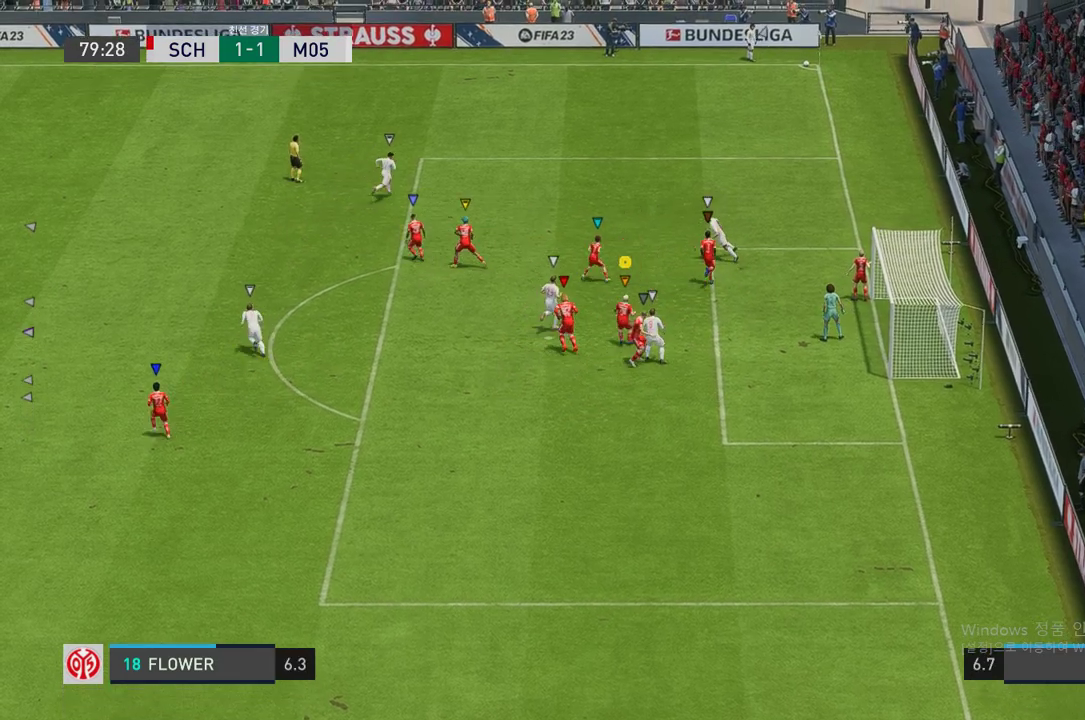
{"buttons": [], "left_stick": "up-left", "right_stick": "center", "events": []}
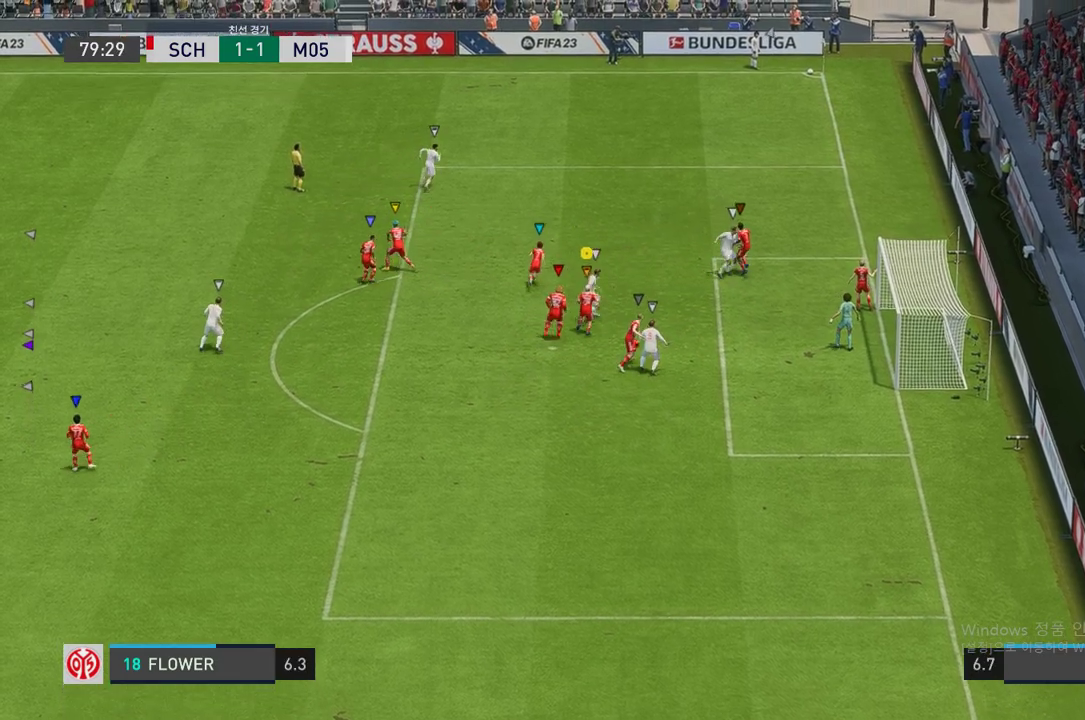
{"buttons": [], "left_stick": "up-right", "right_stick": "center", "events": [[504, "left_stick", "up-right"]]}
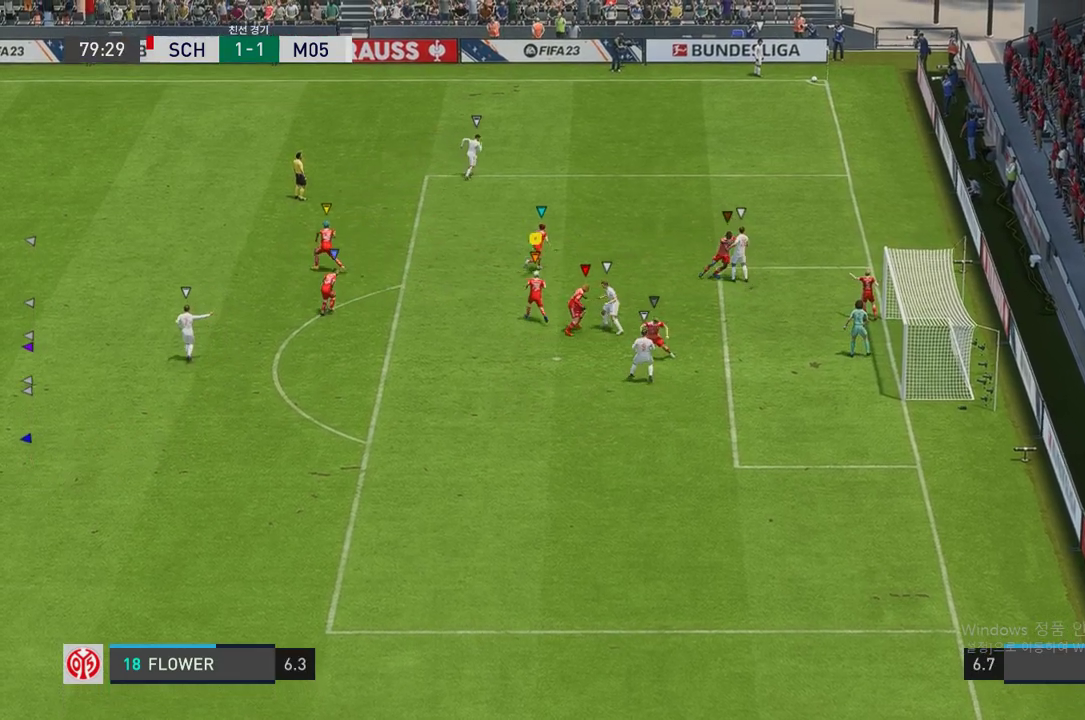
{"buttons": [], "left_stick": "center", "right_stick": "center", "events": [[218, "left_stick", "up-left"], [436, "left_stick", "center"]]}
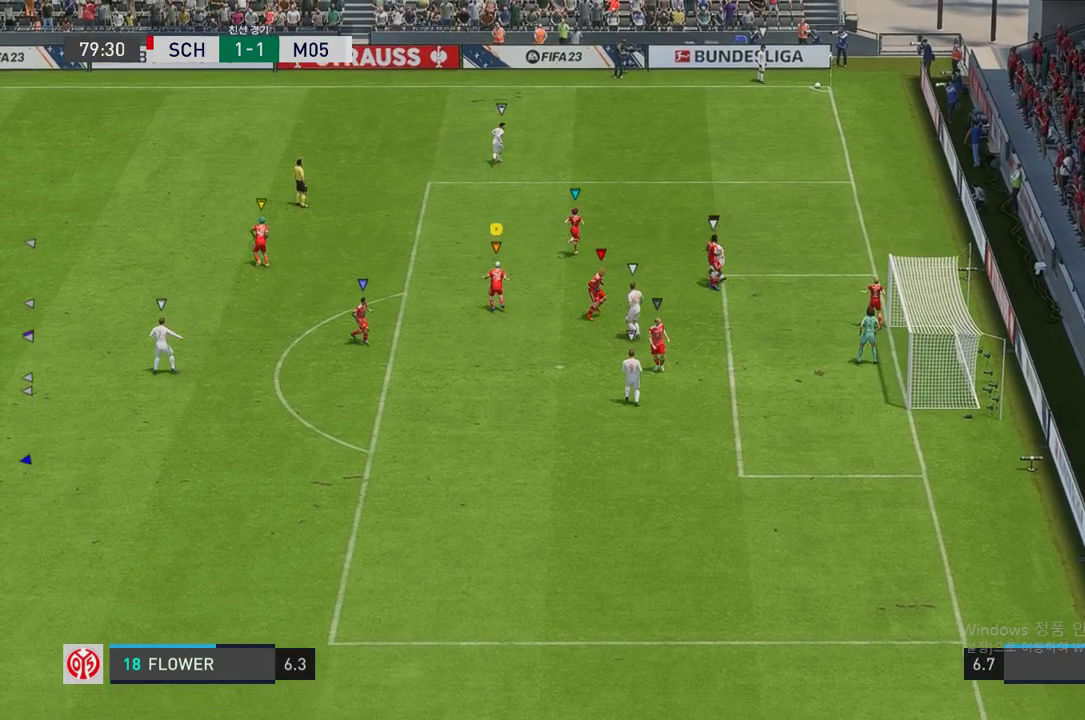
{"buttons": [], "left_stick": "center", "right_stick": "center"}
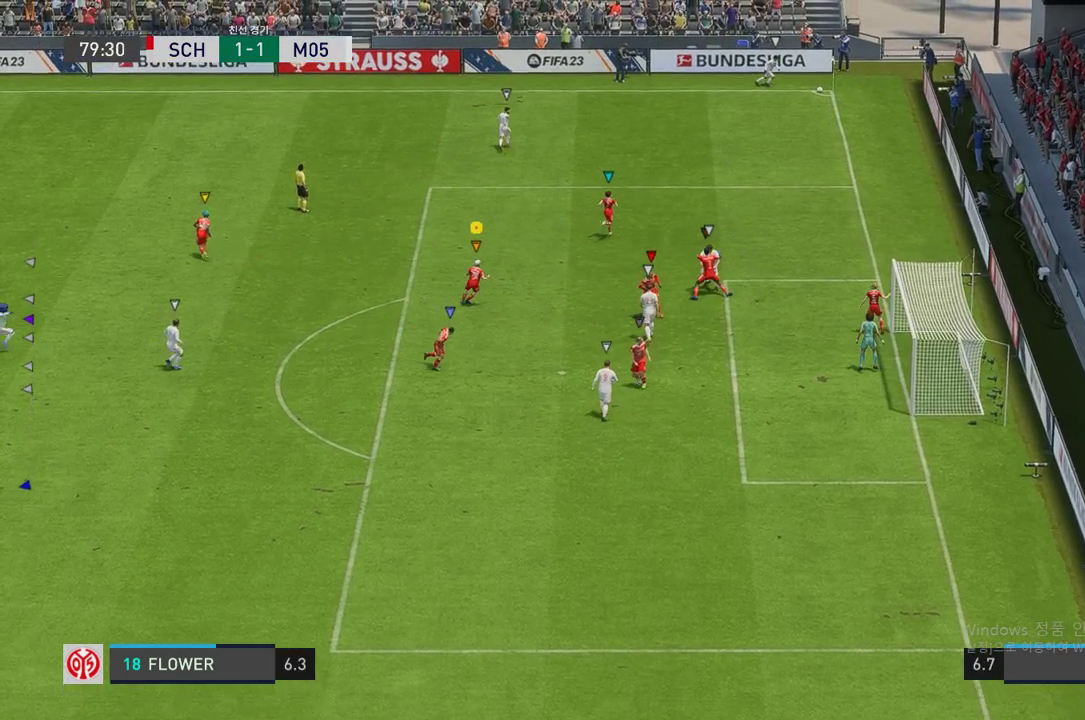
{"buttons": [], "left_stick": "center", "right_stick": "center", "events": [[168, "left_stick", "left"], [370, "left_stick", "center"]]}
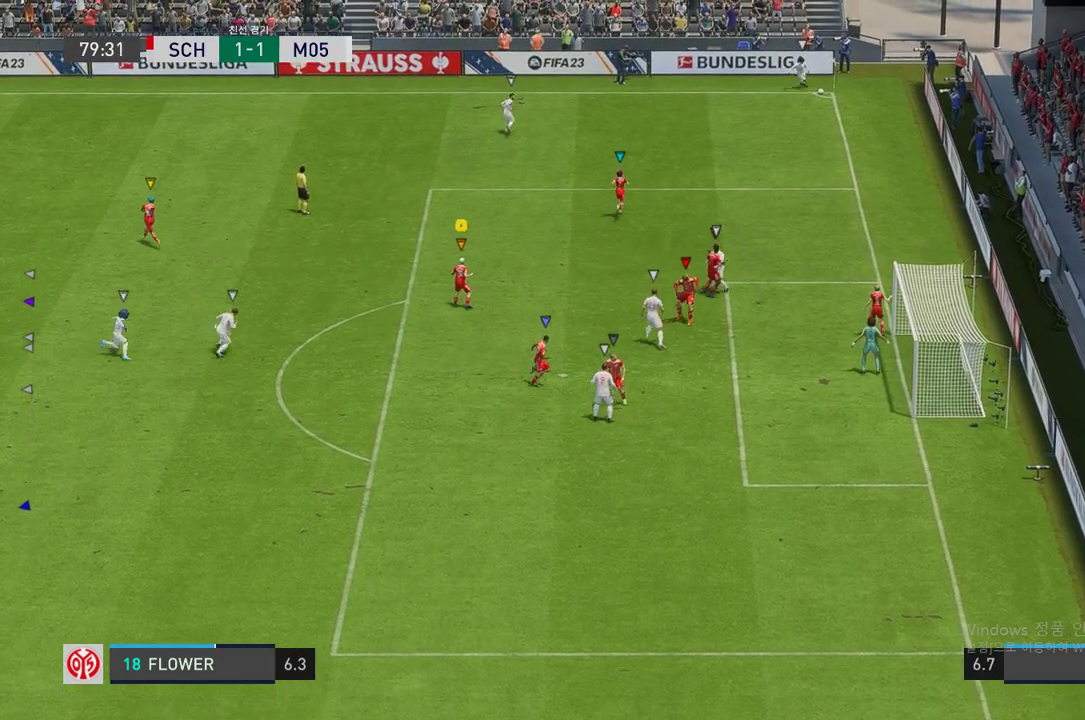
{"buttons": ["R2"], "left_stick": "right", "right_stick": "center", "events": [[336, "left_stick", "right"], [436, "R2", "down"]]}
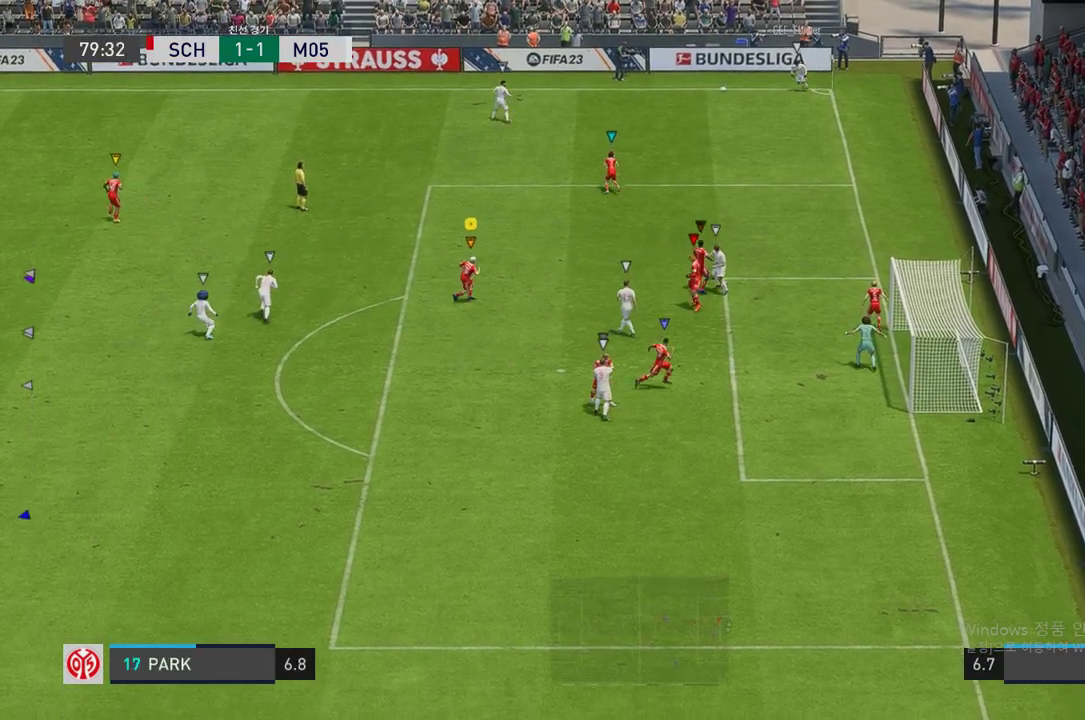
{"buttons": ["R2"], "left_stick": "up-left", "right_stick": "center", "events": [[134, "left_stick", "center"], [251, "left_stick", "up-left"]]}
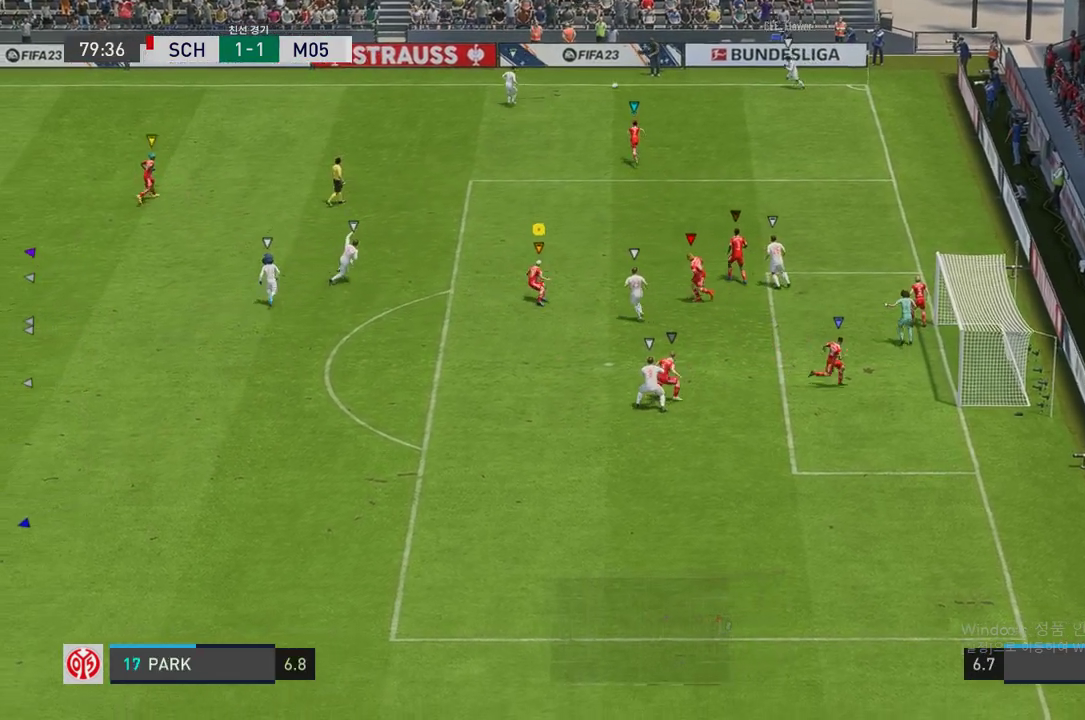
{"buttons": ["R2"], "left_stick": "up-left", "right_stick": "center", "events": []}
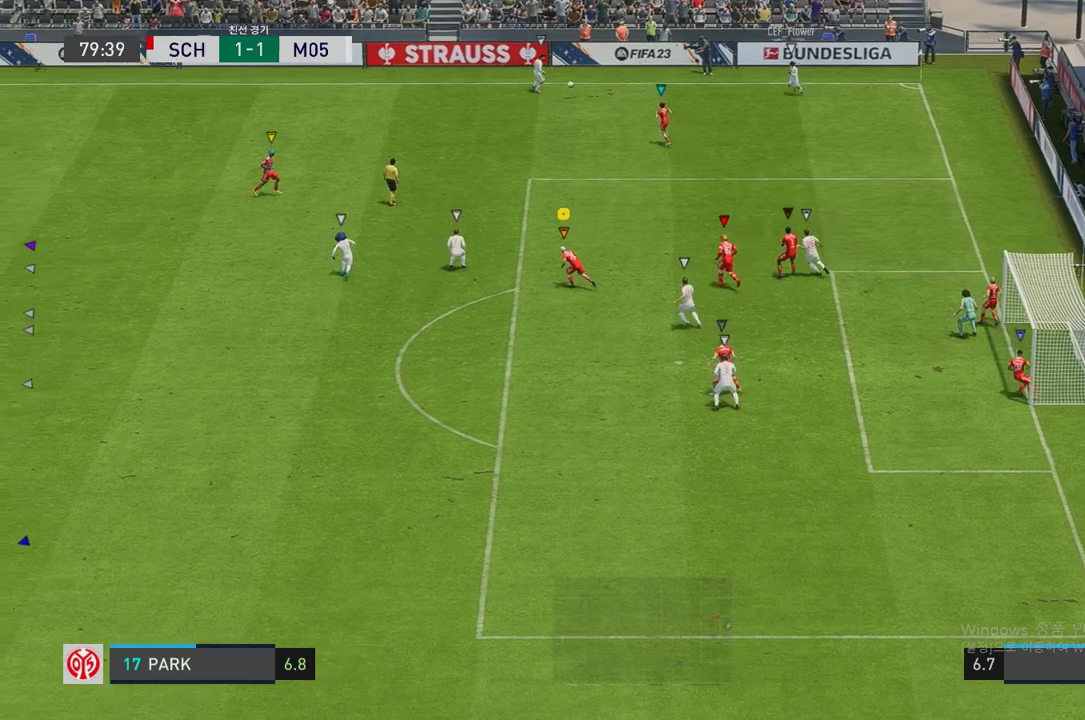
{"buttons": ["R2"], "left_stick": "up-left", "right_stick": "center", "events": [[252, "left_stick", "up"], [487, "left_stick", "up-left"]]}
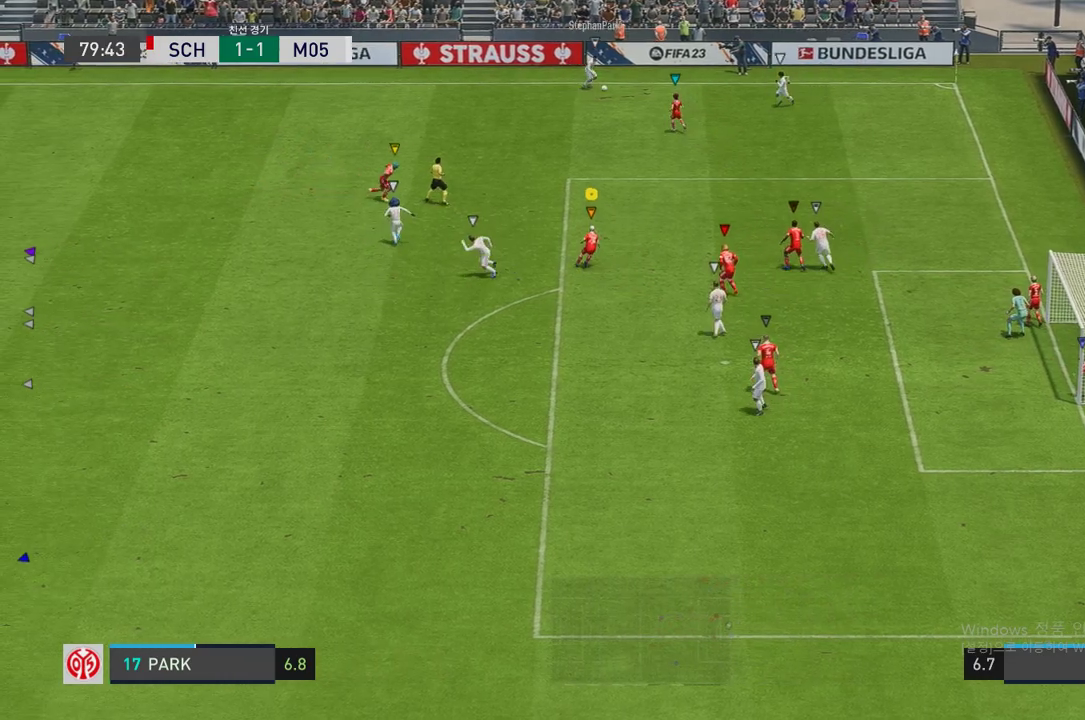
{"buttons": ["L2", "R2"], "left_stick": "up", "right_stick": "center", "events": [[151, "left_stick", "center"], [184, "R2", "up"], [251, "L2", "down"], [285, "R2", "down"], [285, "left_stick", "up-right"], [470, "left_stick", "up"]]}
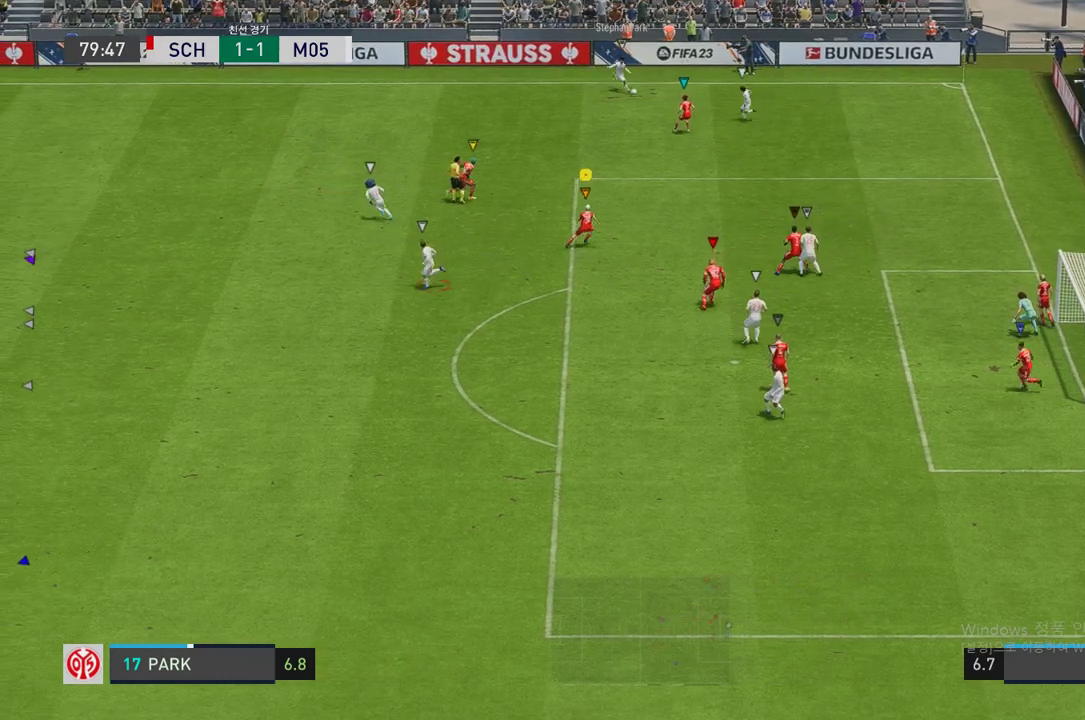
{"buttons": ["L2", "R2"], "left_stick": "right", "right_stick": "center", "events": [[118, "left_stick", "right"]]}
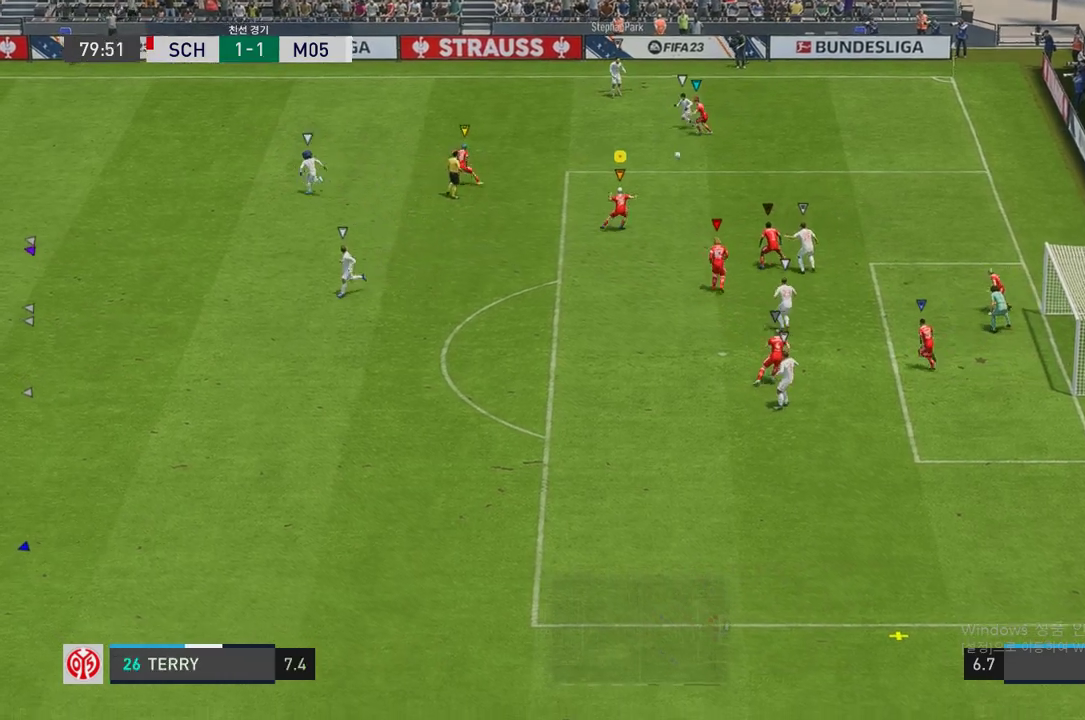
{"buttons": ["L2", "R2"], "left_stick": "down-left", "right_stick": "center", "events": [[67, "left_stick", "down-right"], [420, "left_stick", "down-left"]]}
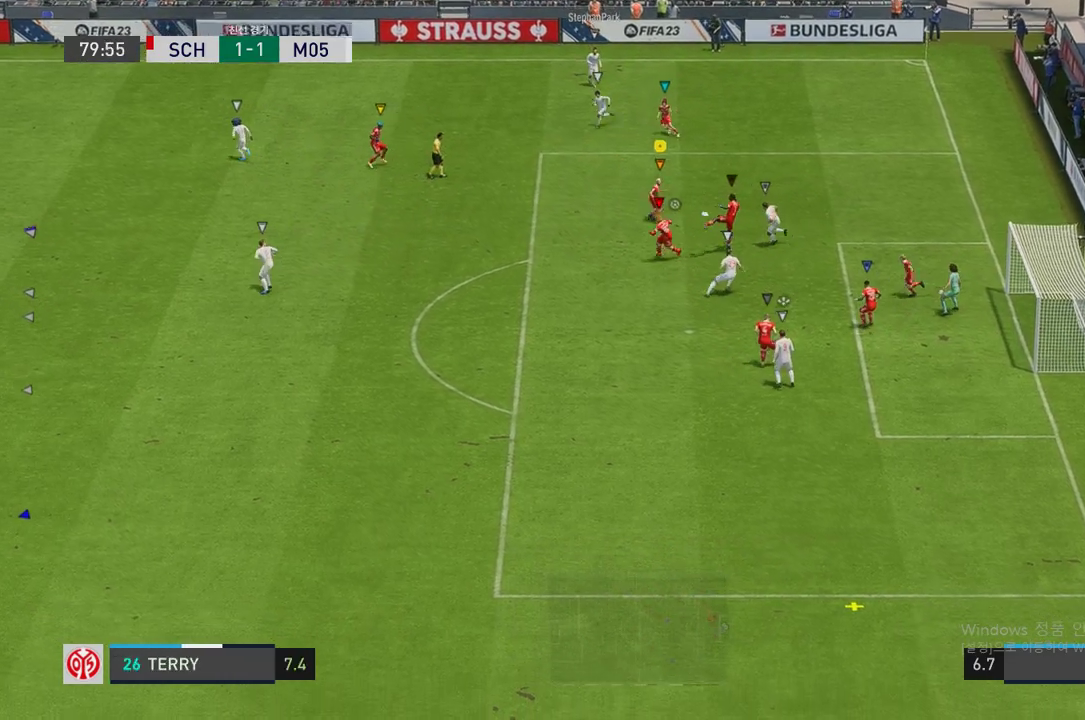
{"buttons": ["L2", "R2"], "left_stick": "down-left", "right_stick": "center", "events": []}
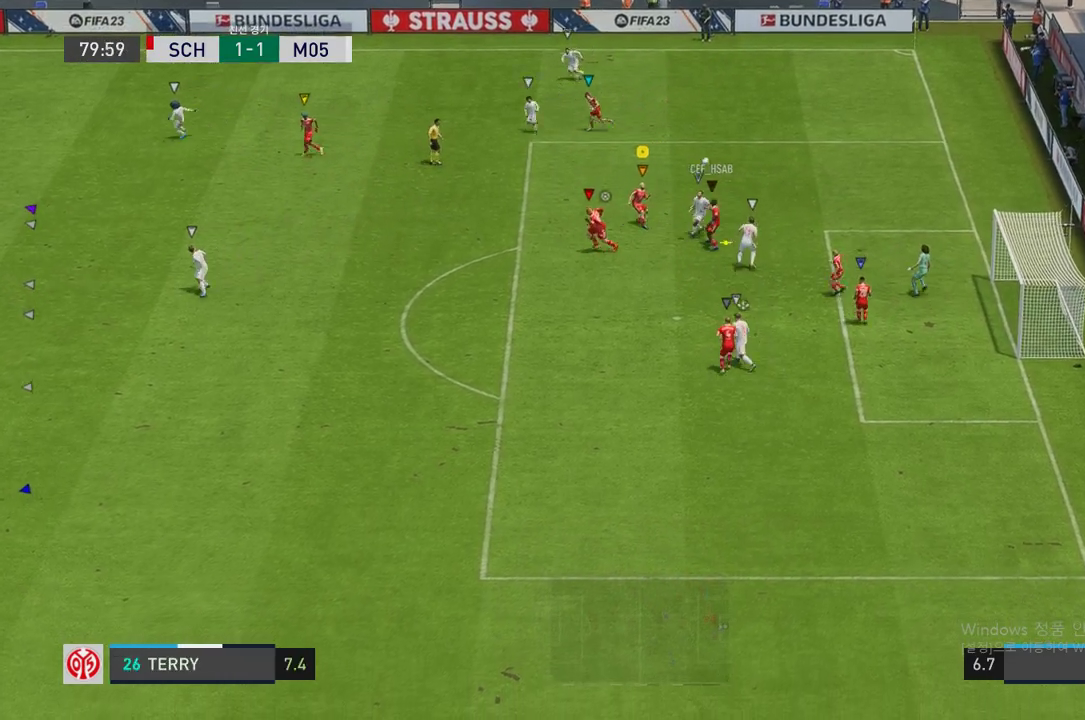
{"buttons": ["L2", "R2"], "left_stick": "right", "right_stick": "center", "events": [[17, "left_stick", "left"], [135, "L2", "up"], [218, "R2", "up"], [286, "L2", "down"], [302, "left_stick", "up-right"], [353, "R2", "down"], [420, "left_stick", "right"]]}
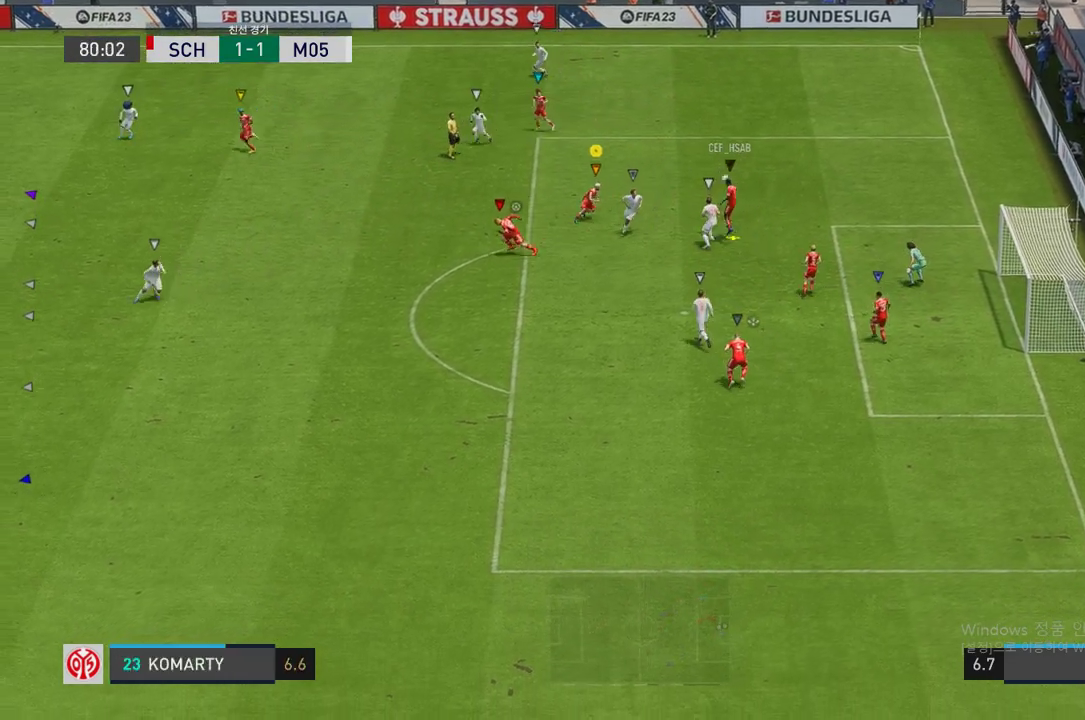
{"buttons": ["R2"], "left_stick": "up-left", "right_stick": "center", "events": [[84, "left_stick", "up"], [420, "left_stick", "up-left"], [503, "L2", "up"]]}
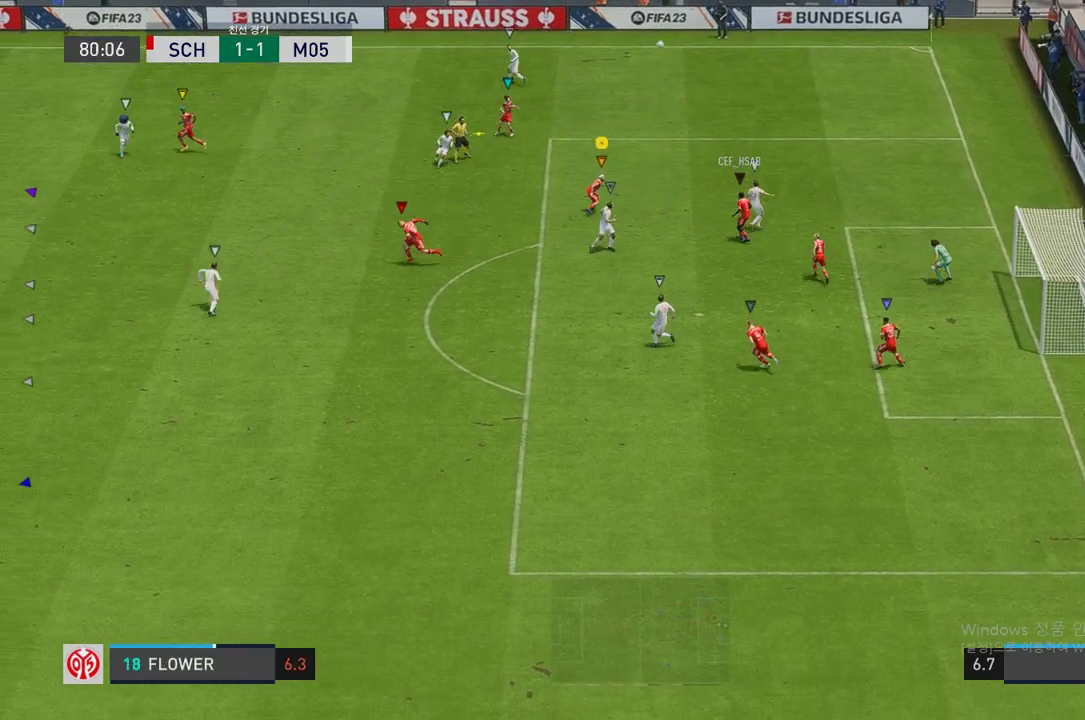
{"buttons": [], "left_stick": "up", "right_stick": "center", "events": [[403, "left_stick", "up"], [437, "R2", "up"]]}
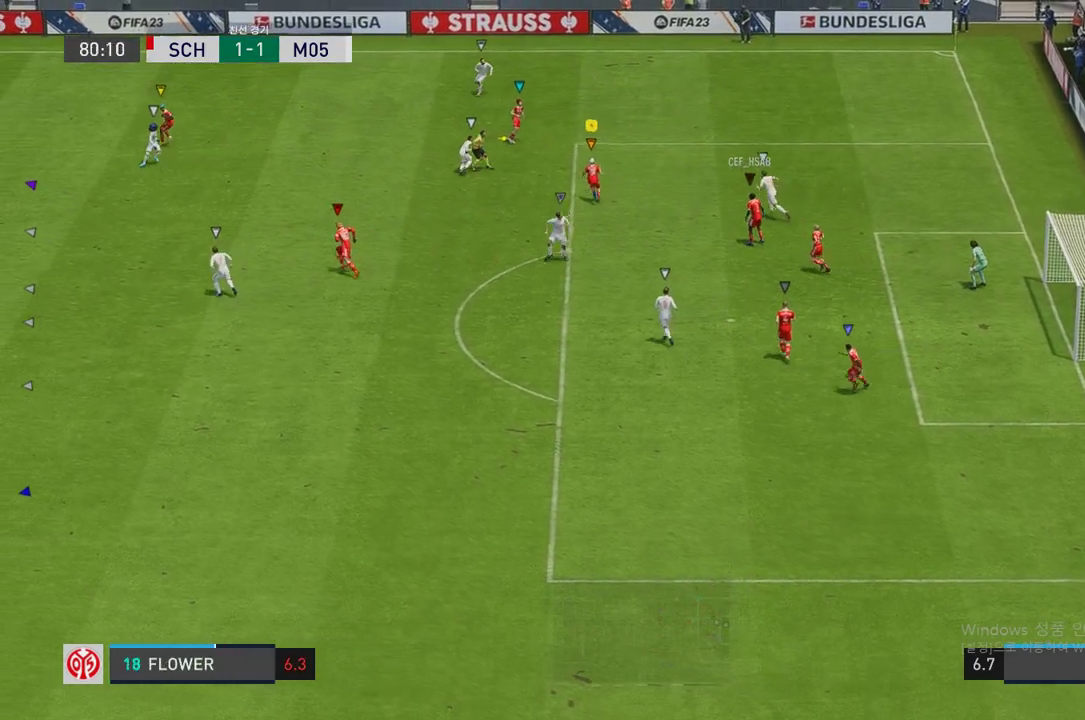
{"buttons": [], "left_stick": "up", "right_stick": "center", "events": []}
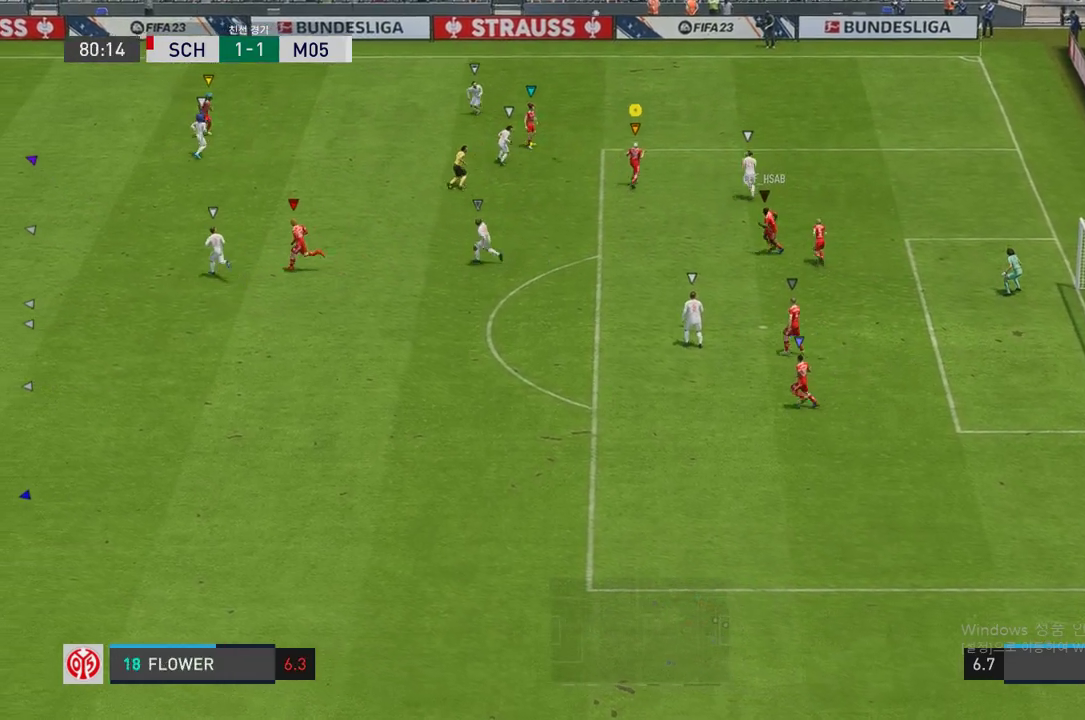
{"buttons": [], "left_stick": "up", "right_stick": "center", "events": []}
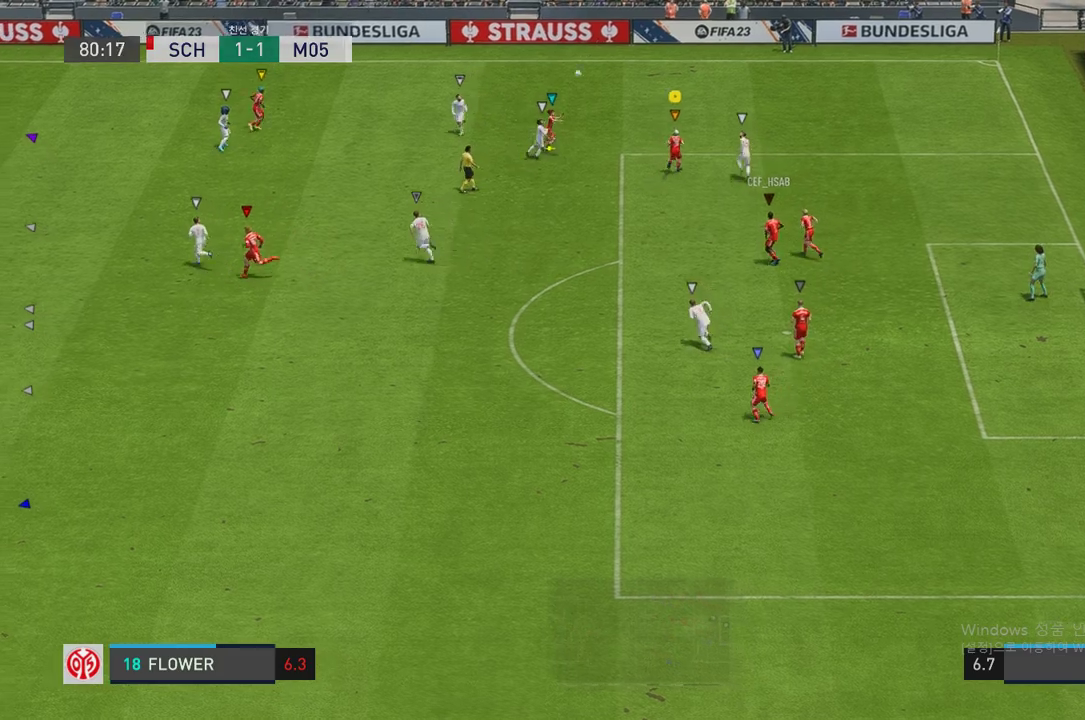
{"buttons": ["R2"], "left_stick": "up", "right_stick": "center", "events": [[471, "R2", "down"]]}
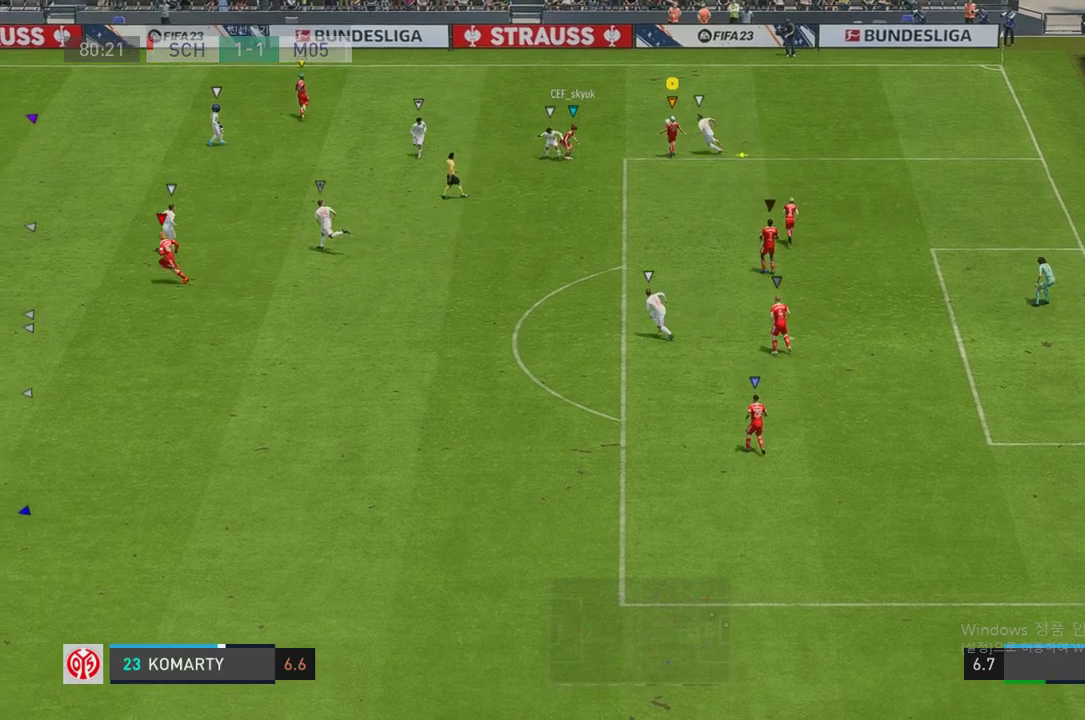
{"buttons": ["R2"], "left_stick": "up-left", "right_stick": "center", "events": [[118, "left_stick", "up-left"]]}
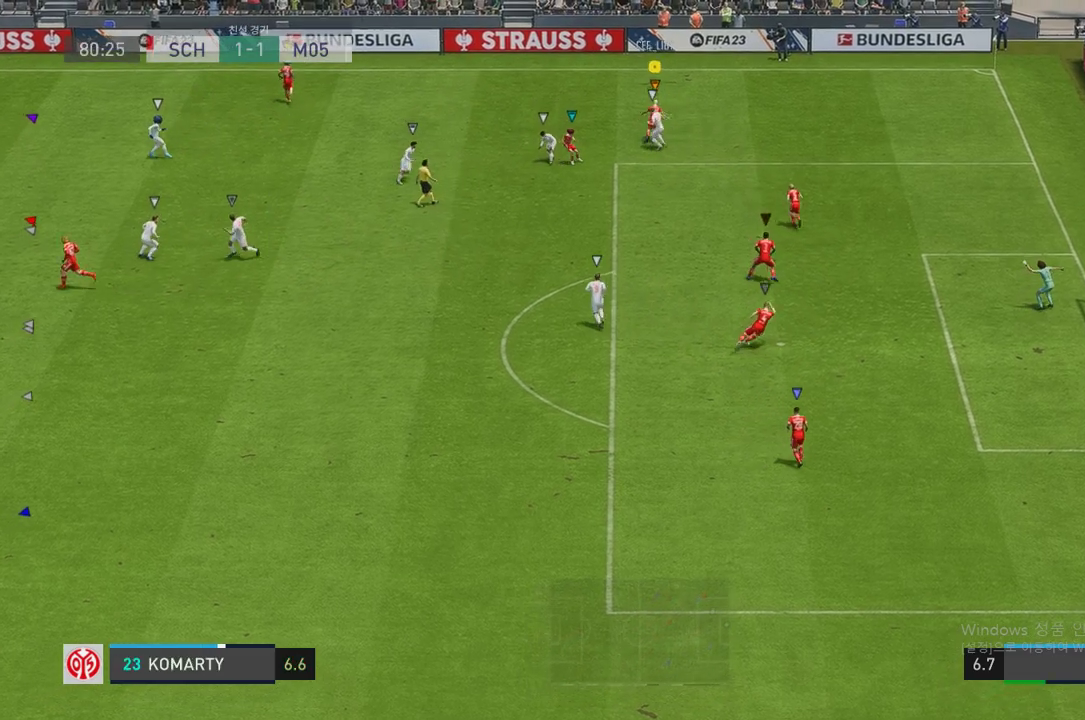
{"buttons": [], "left_stick": "up-left", "right_stick": "center", "events": [[335, "R2", "up"]]}
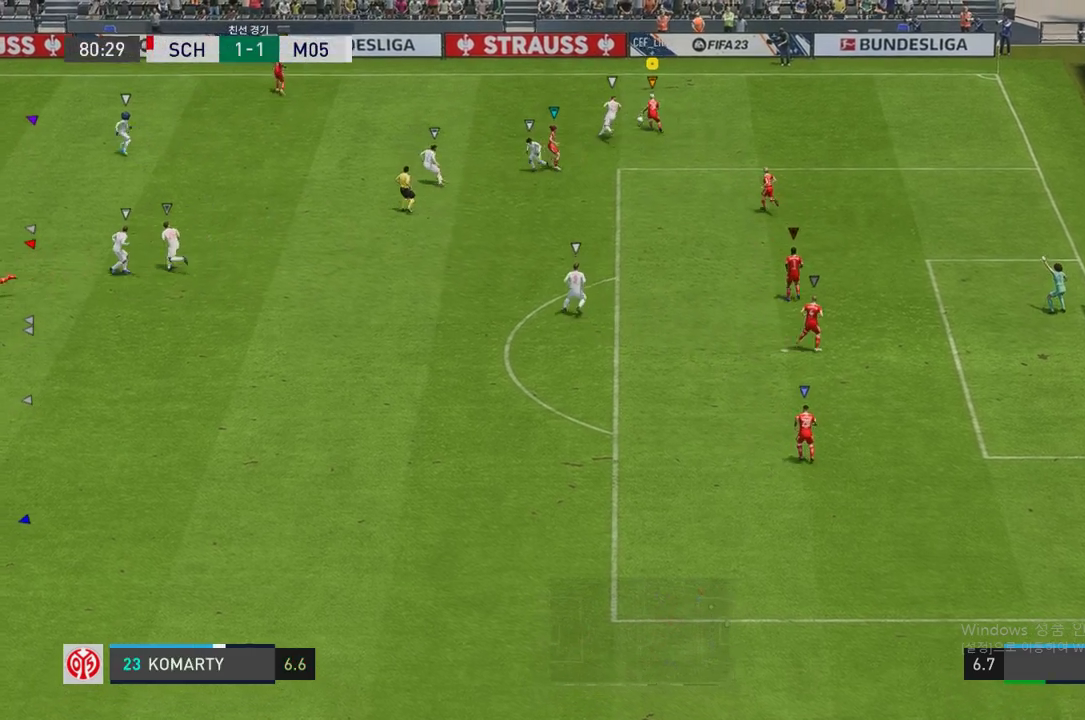
{"buttons": [], "left_stick": "up-left", "right_stick": "center", "events": [[269, "A", "down"], [420, "A", "up"]]}
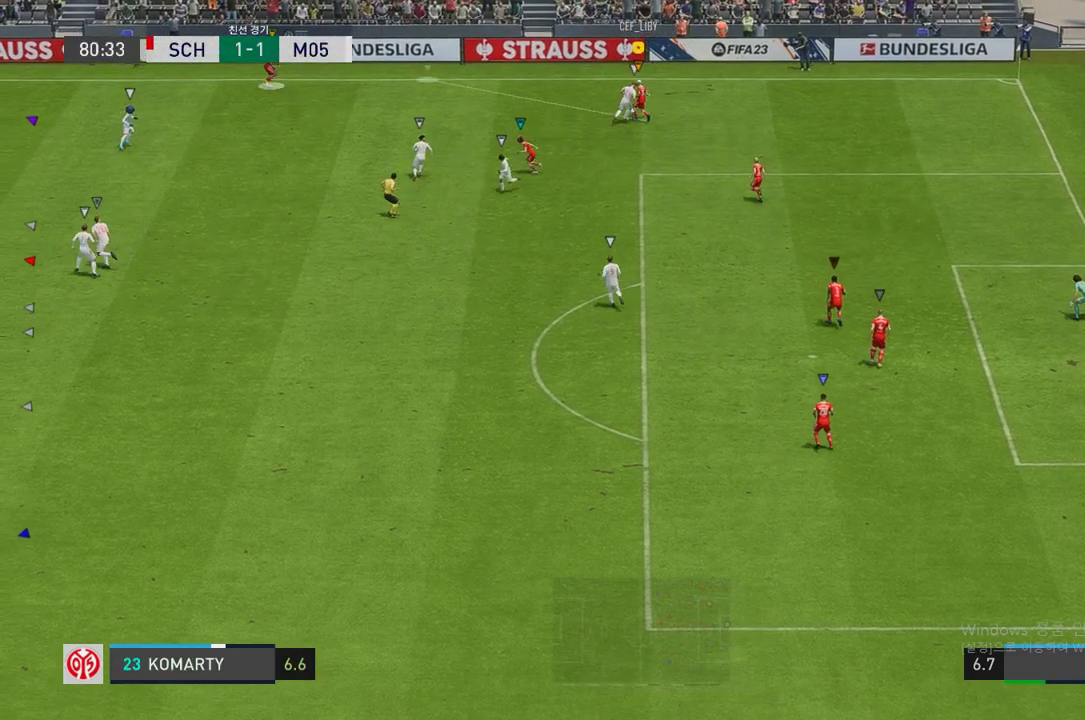
{"buttons": [], "left_stick": "center", "right_stick": "center", "events": [[504, "left_stick", "center"]]}
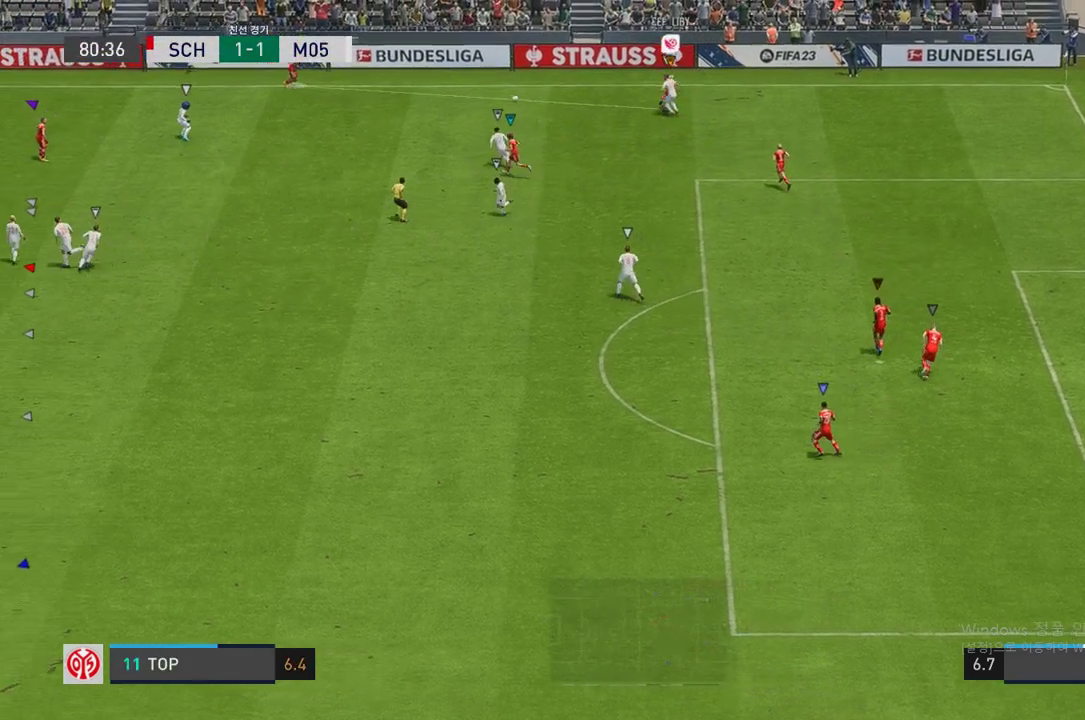
{"buttons": [], "left_stick": "left", "right_stick": "center", "events": [[201, "left_stick", "left"]]}
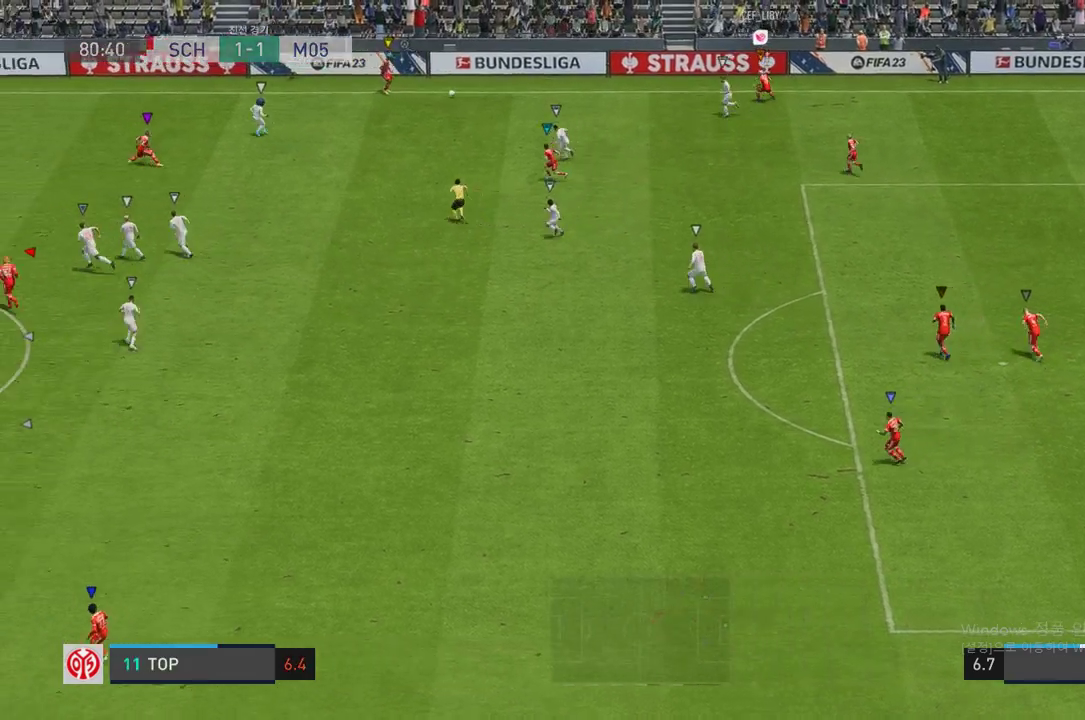
{"buttons": [], "left_stick": "down-left", "right_stick": "center", "events": [[487, "left_stick", "down-left"]]}
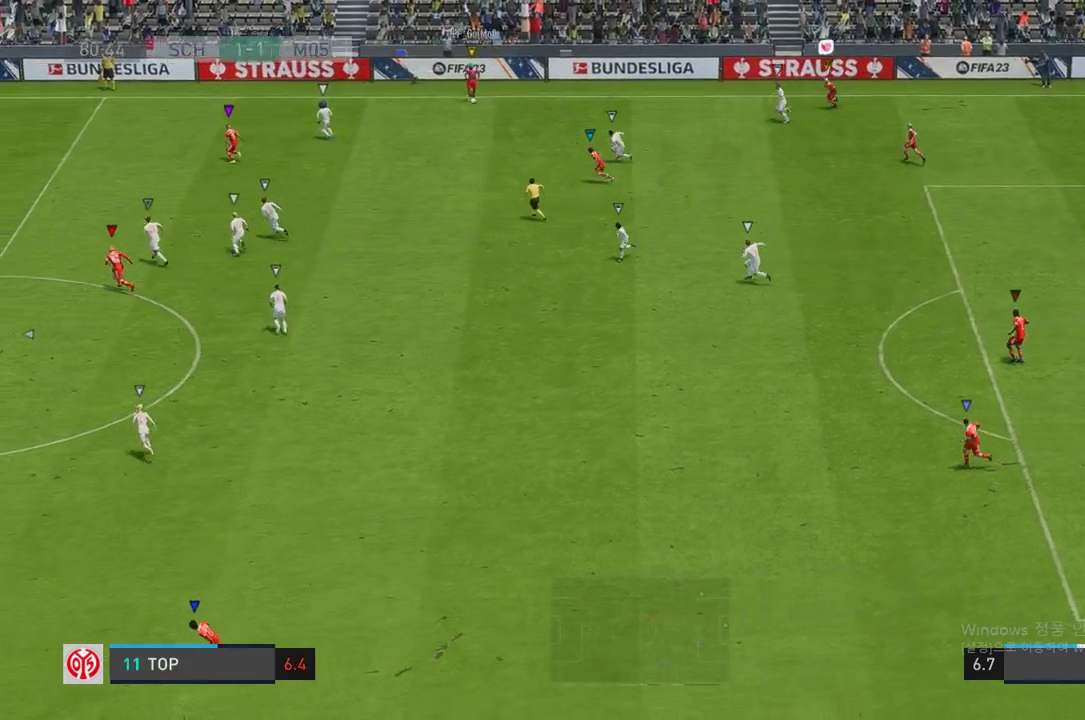
{"buttons": [], "left_stick": "down-left", "right_stick": "center", "events": []}
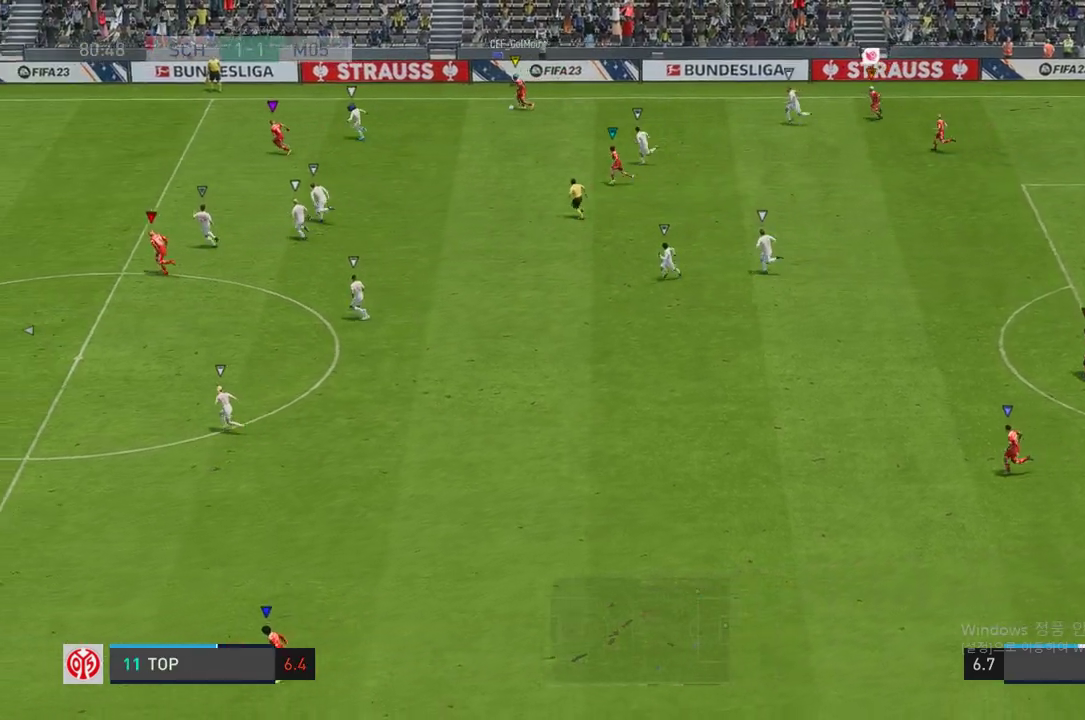
{"buttons": ["R2"], "left_stick": "left", "right_stick": "center", "events": [[201, "R2", "down"], [251, "left_stick", "left"]]}